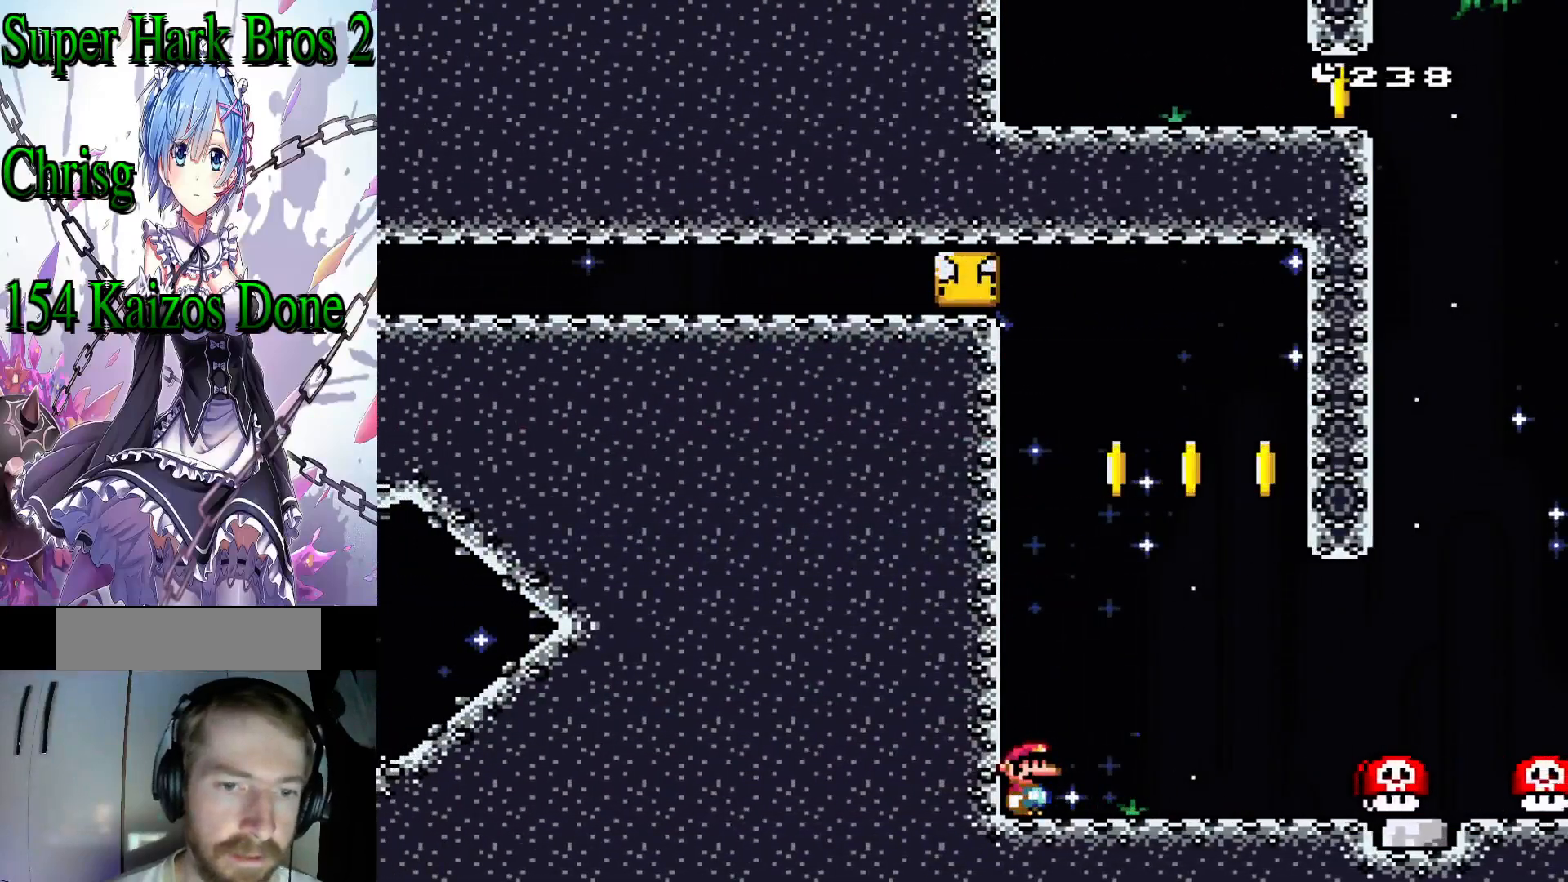
Gameplay with a controller (Nintendo layout); each line is a JSON object with the inputs held at the frame after it. "events" lists button and stick changes between this image and that frame as [ms after this image, input, new state], when the widget could be followed in between. Not read: L3 R3.
{"buttons": ["A", "X", "DPAD_RIGHT"], "events": [[250, "DPAD_RIGHT", "down"], [483, "A", "down"]]}
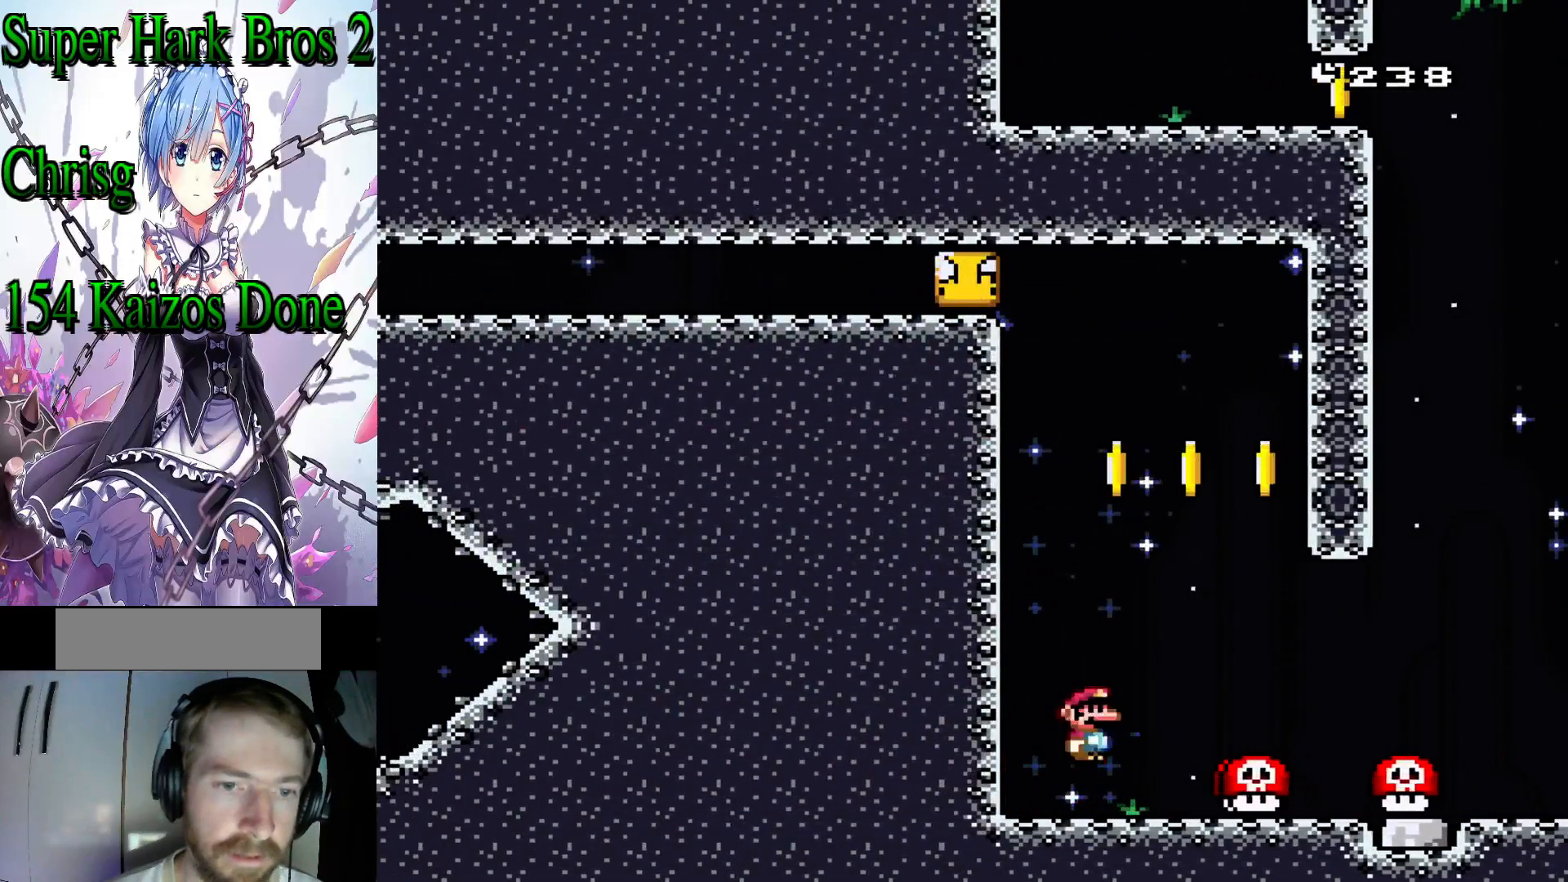
{"buttons": ["A", "X", "DPAD_RIGHT"], "events": [[100, "A", "up"], [217, "A", "down"]]}
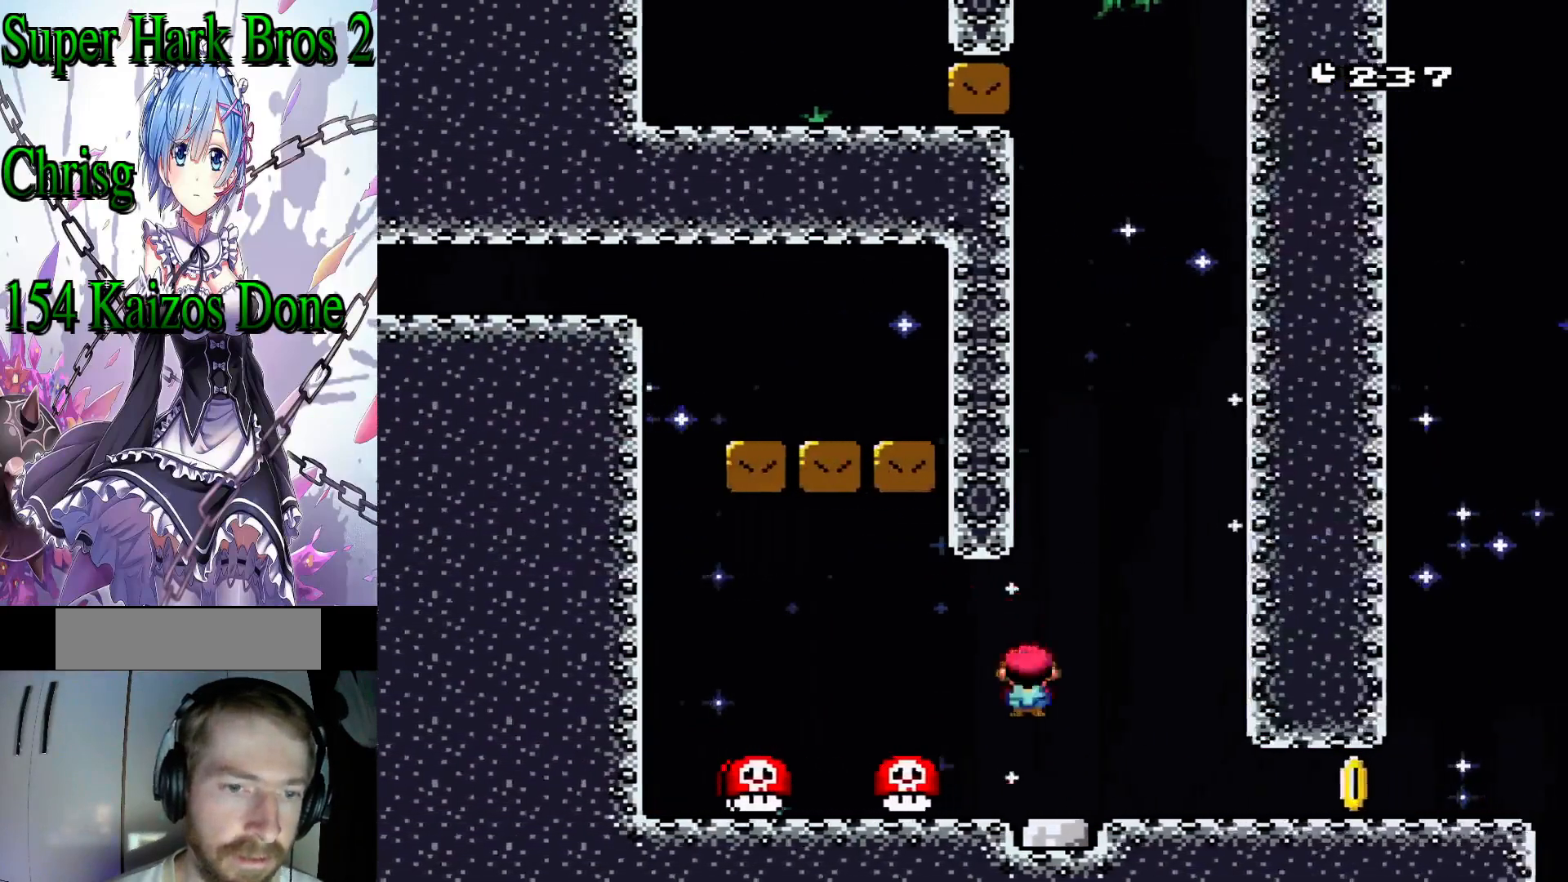
{"buttons": [], "events": [[133, "DPAD_RIGHT", "up"], [300, "A", "up"], [467, "X", "up"]]}
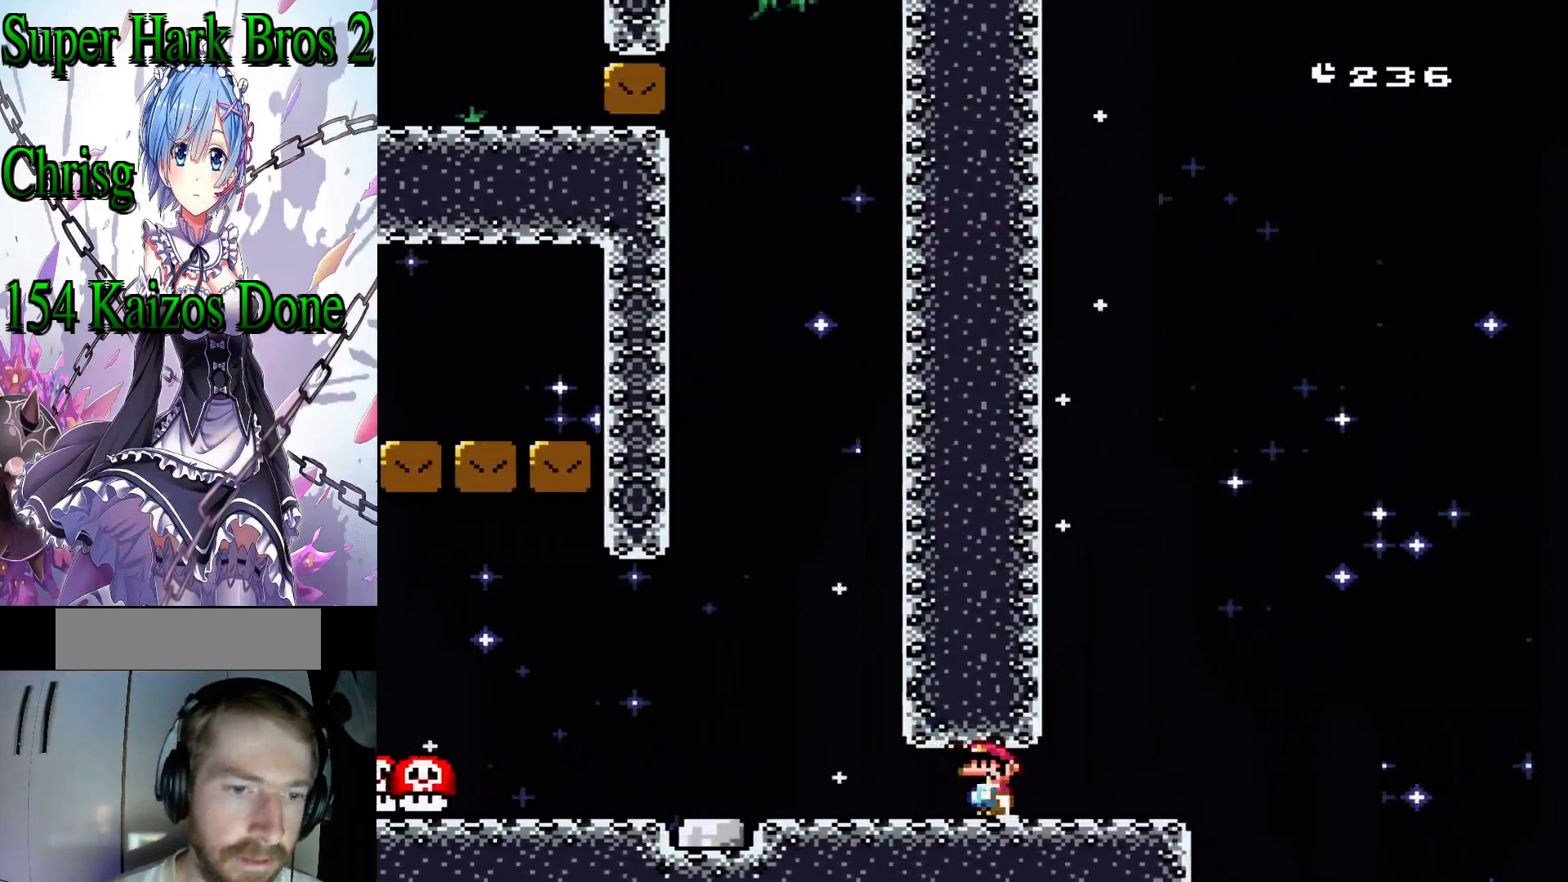
{"buttons": ["Y"], "events": [[150, "Y", "down"], [167, "DPAD_LEFT", "down"], [417, "DPAD_LEFT", "up"]]}
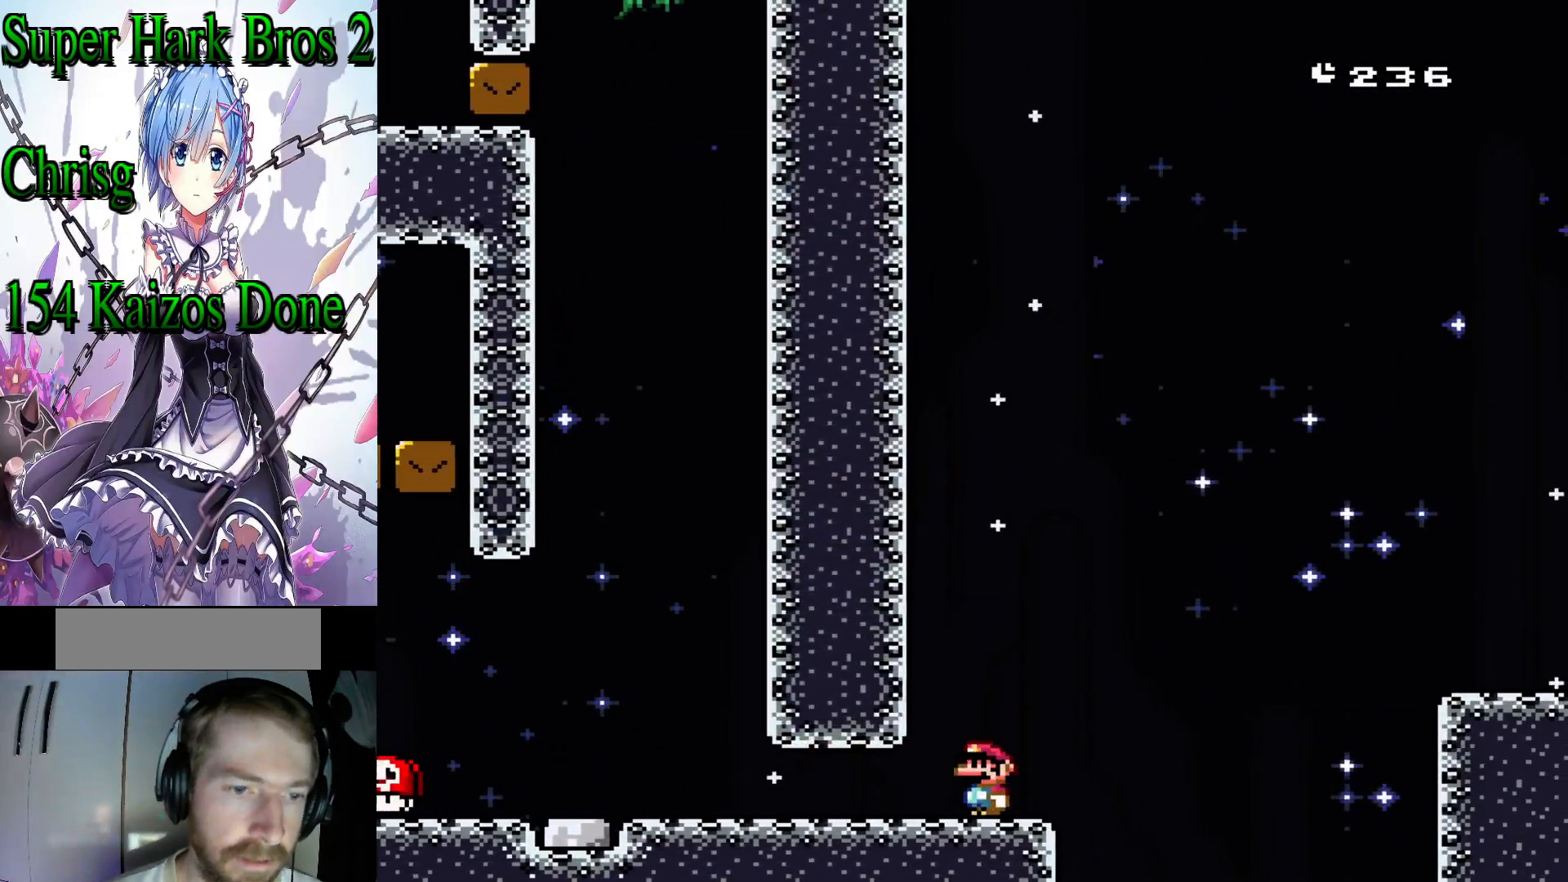
{"buttons": ["Y"], "events": [[267, "B", "down"], [350, "DPAD_LEFT", "down"], [417, "B", "up"], [433, "DPAD_LEFT", "up"]]}